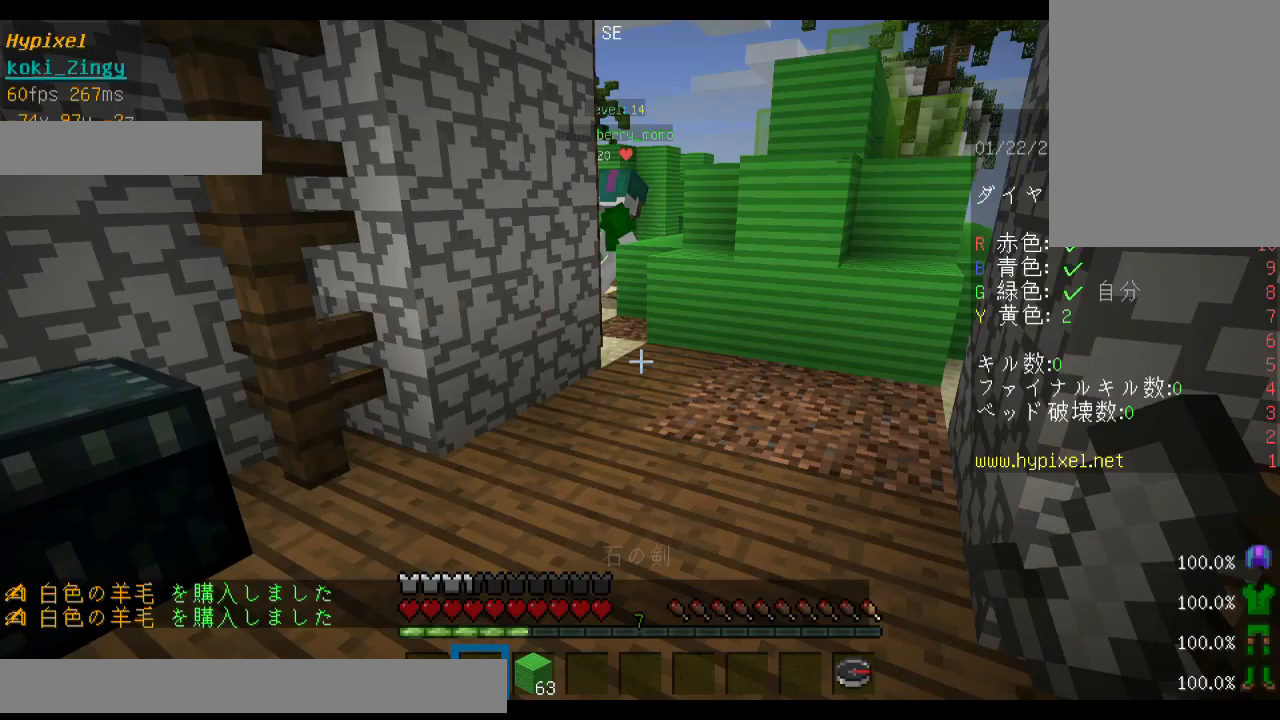
Gameplay with keyboard and mouse; each line is a JSON object with the keys and mouse buttons held at the frame after it. "events" lists presses ("down") and releases ("up") of "a", "d", "s", "shift", "space", "w", "mouse_left" and "mouse_right" between this image and that frame as [ms after this image, input, new state], when the widget could be followed in between. "mouse_left", "mouse_right" = the "left", "right" buttons of the "mouse" list. No other keys are recorded. Fast repeated clicks can show as one long hold. Mouse movement is not recorded. Not read: other_keys.
{"keys": ["space", "w"], "mouse": [], "events": [[100, "w", "down"], [200, "w", "up"], [233, "w", "down"], [333, "space", "down"]]}
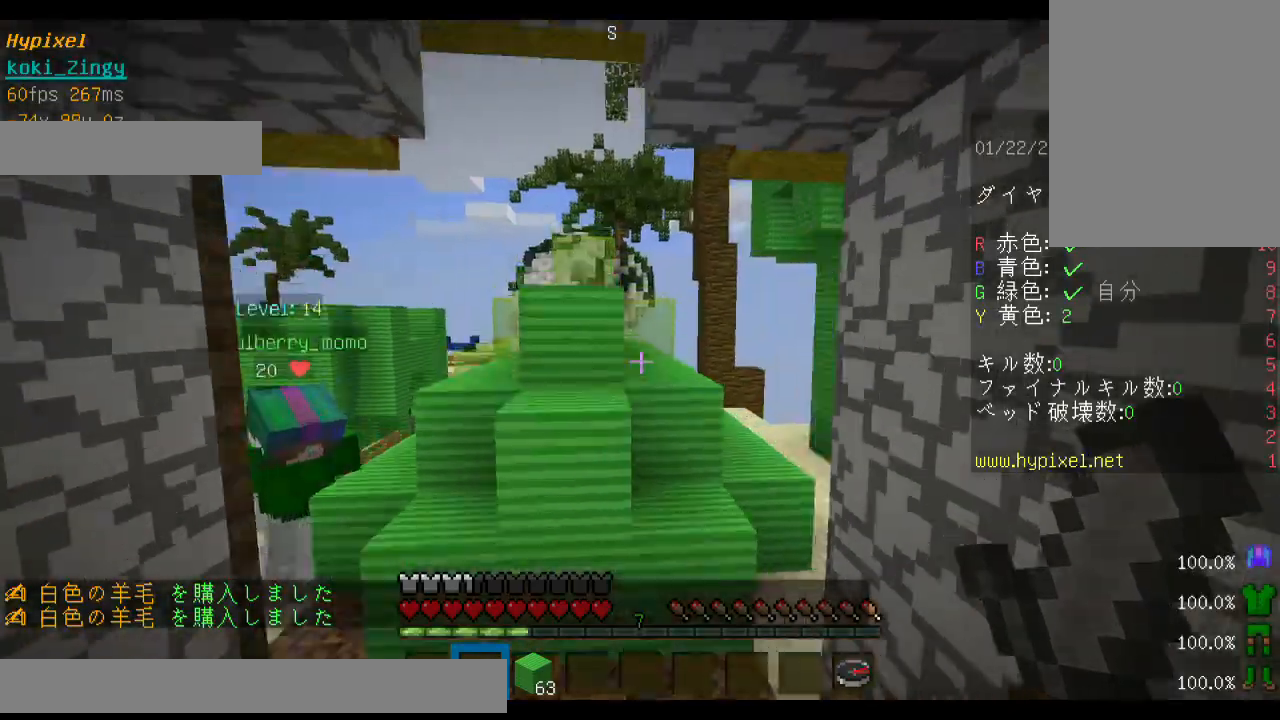
{"keys": ["d", "space", "w"], "mouse": [], "events": [[300, "d", "down"]]}
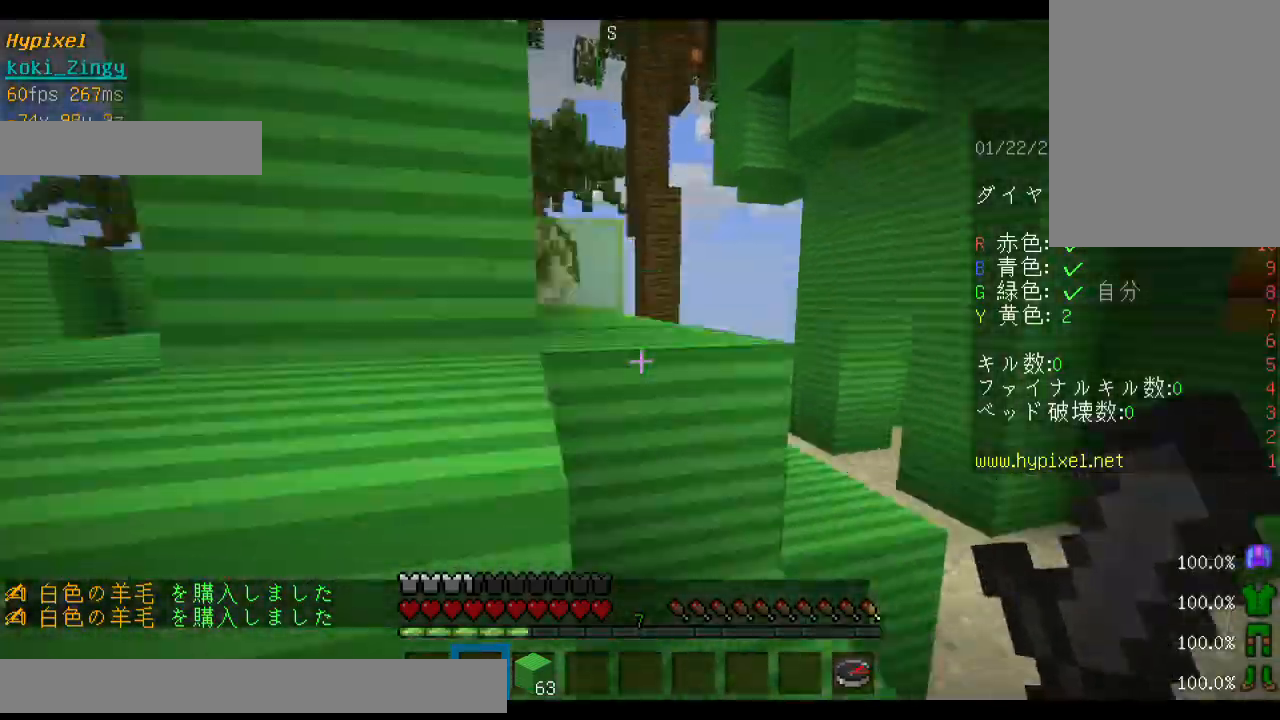
{"keys": ["space", "w"], "mouse": ["right"], "events": [[400, "d", "up"], [400, "mouse_left", "down"], [433, "mouse_right", "down"], [467, "mouse_left", "up"]]}
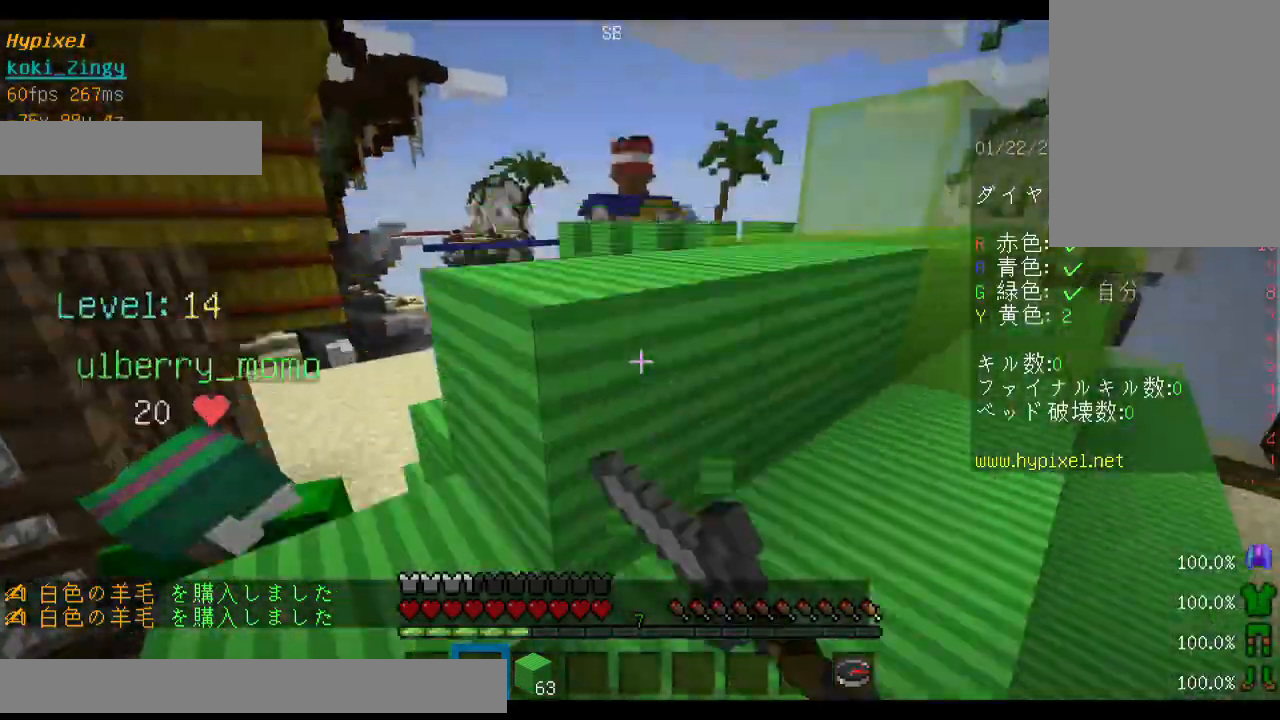
{"keys": ["space", "w"], "mouse": [], "events": [[100, "mouse_right", "up"], [200, "a", "down"], [500, "a", "up"]]}
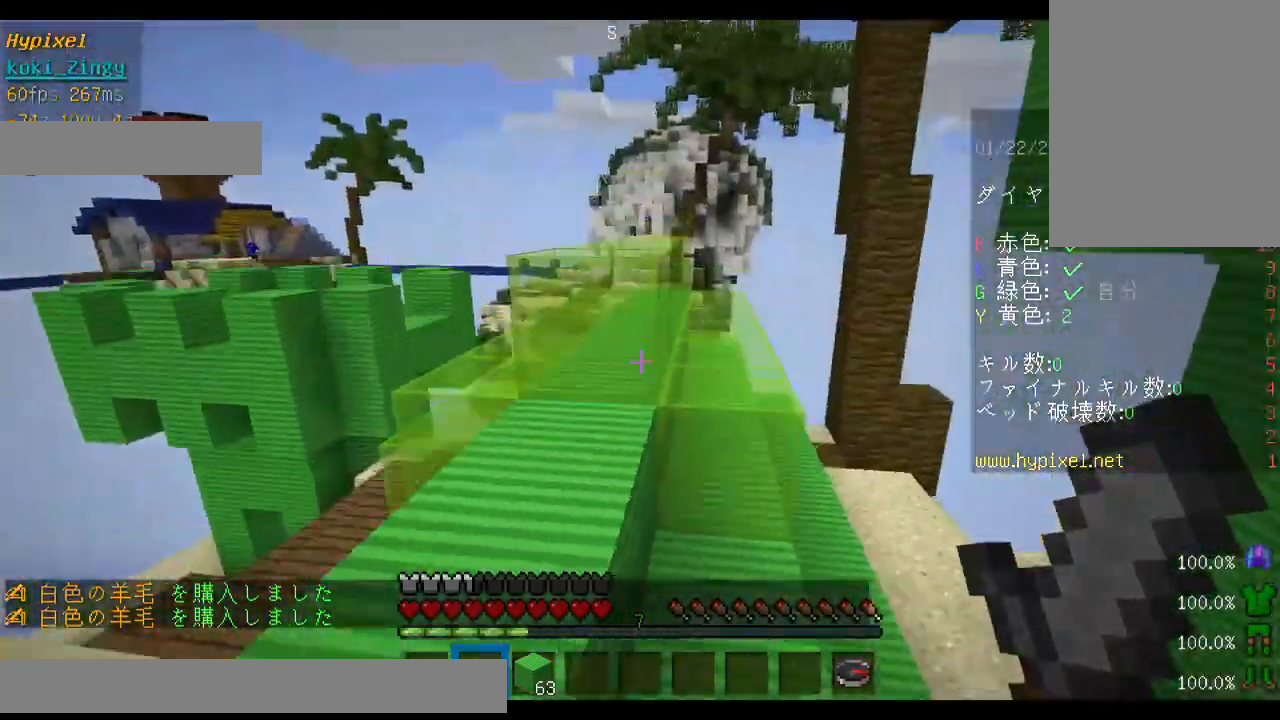
{"keys": ["a", "space", "w"], "mouse": [], "events": [[433, "a", "down"]]}
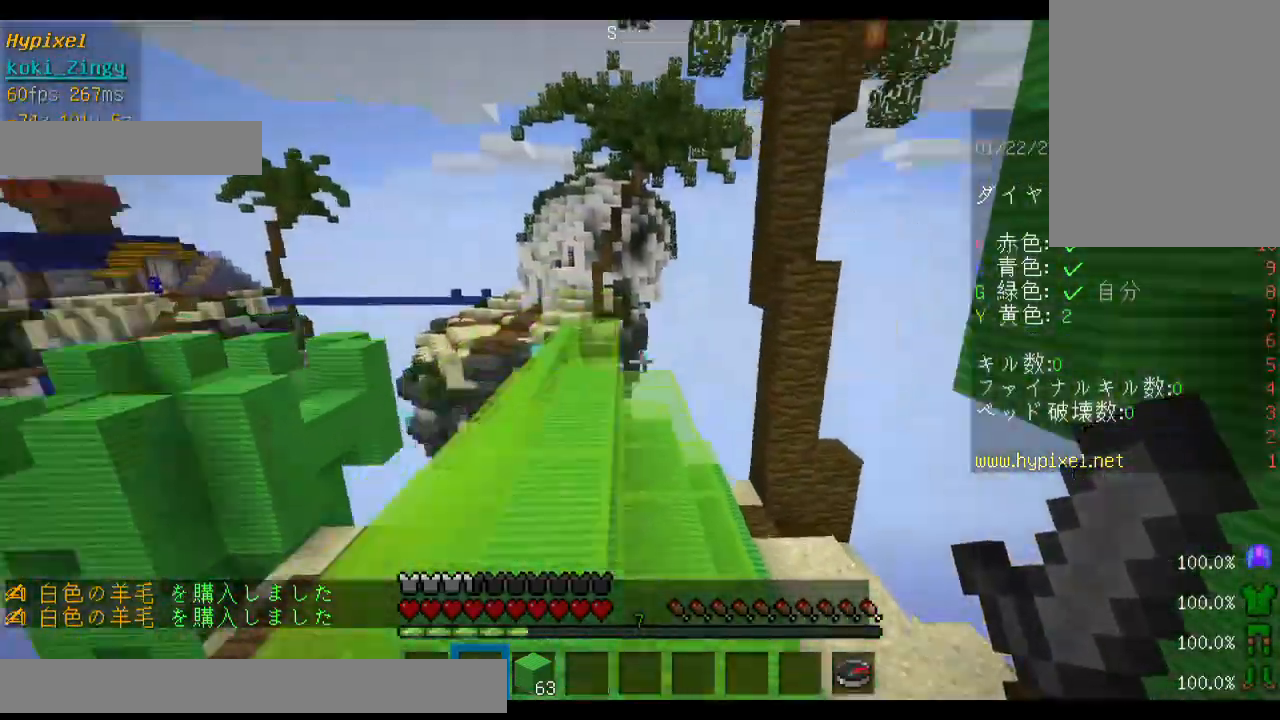
{"keys": ["s", "shift"], "mouse": [], "events": [[133, "space", "up"], [233, "a", "up"], [233, "w", "up"], [300, "s", "down"], [500, "shift", "down"]]}
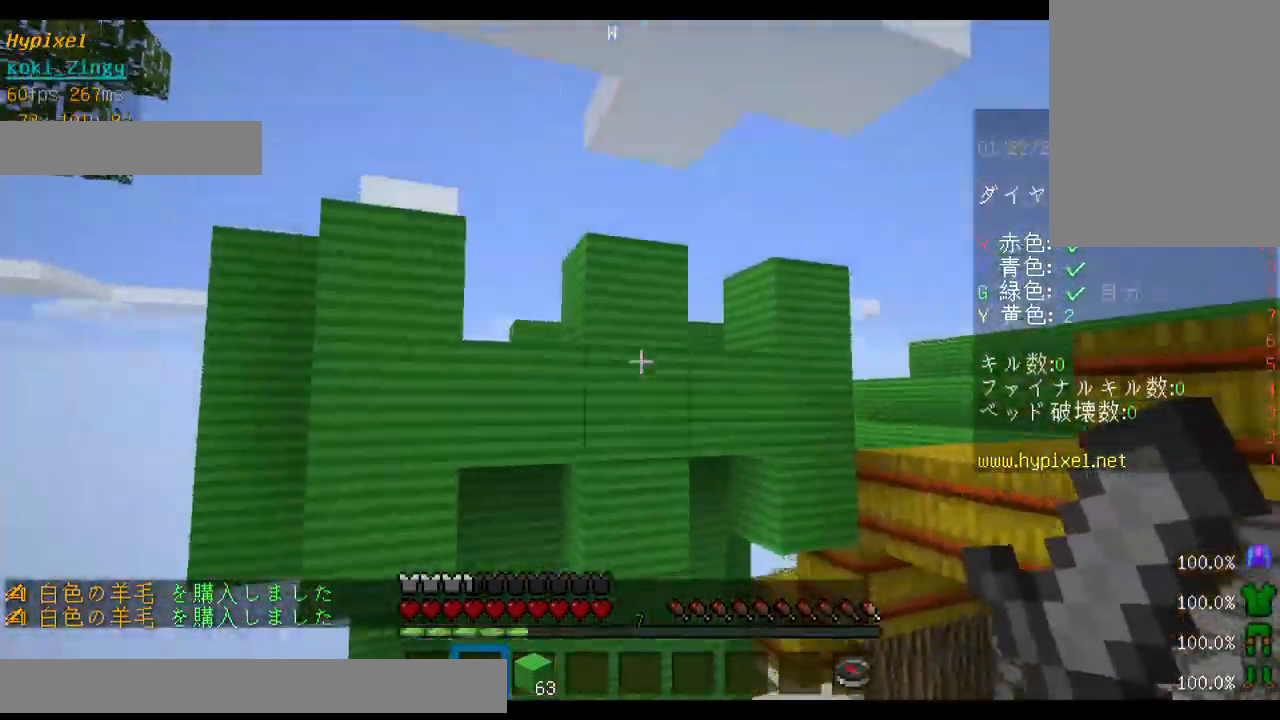
{"keys": ["shift"], "mouse": [], "events": [[33, "s", "up"]]}
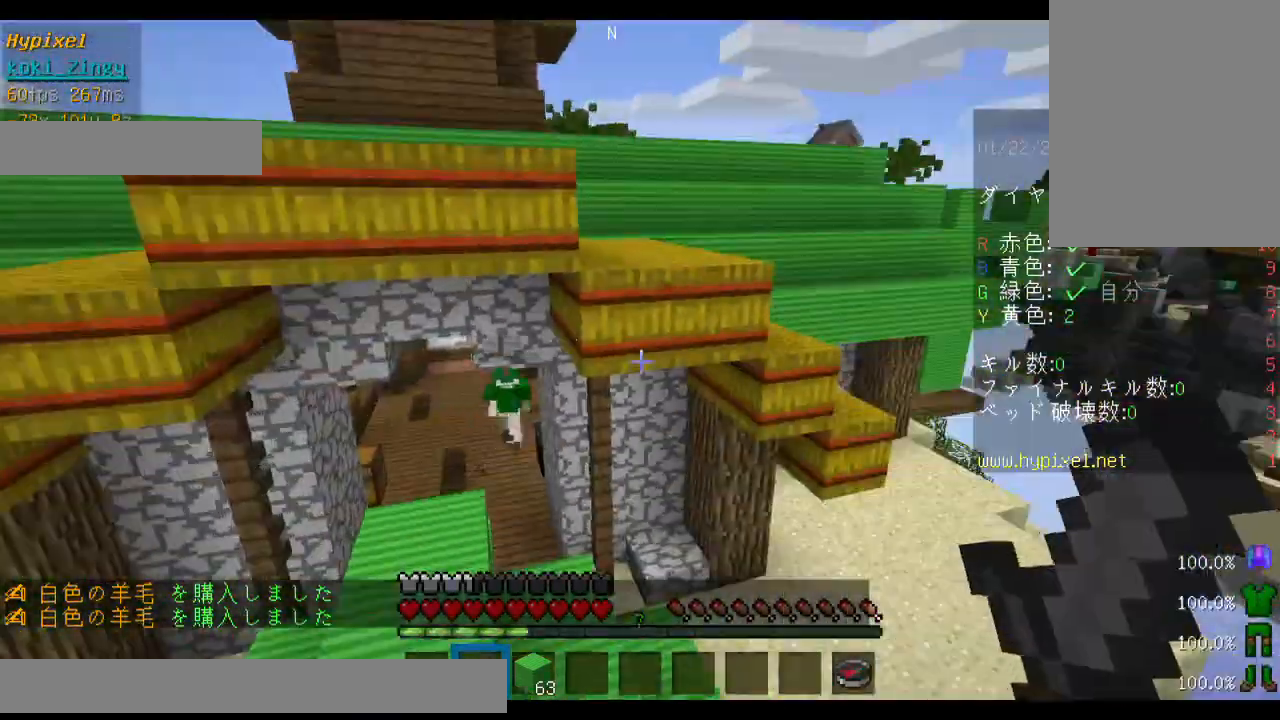
{"keys": ["s", "shift", "space"], "mouse": [], "events": [[200, "space", "down"], [500, "s", "down"]]}
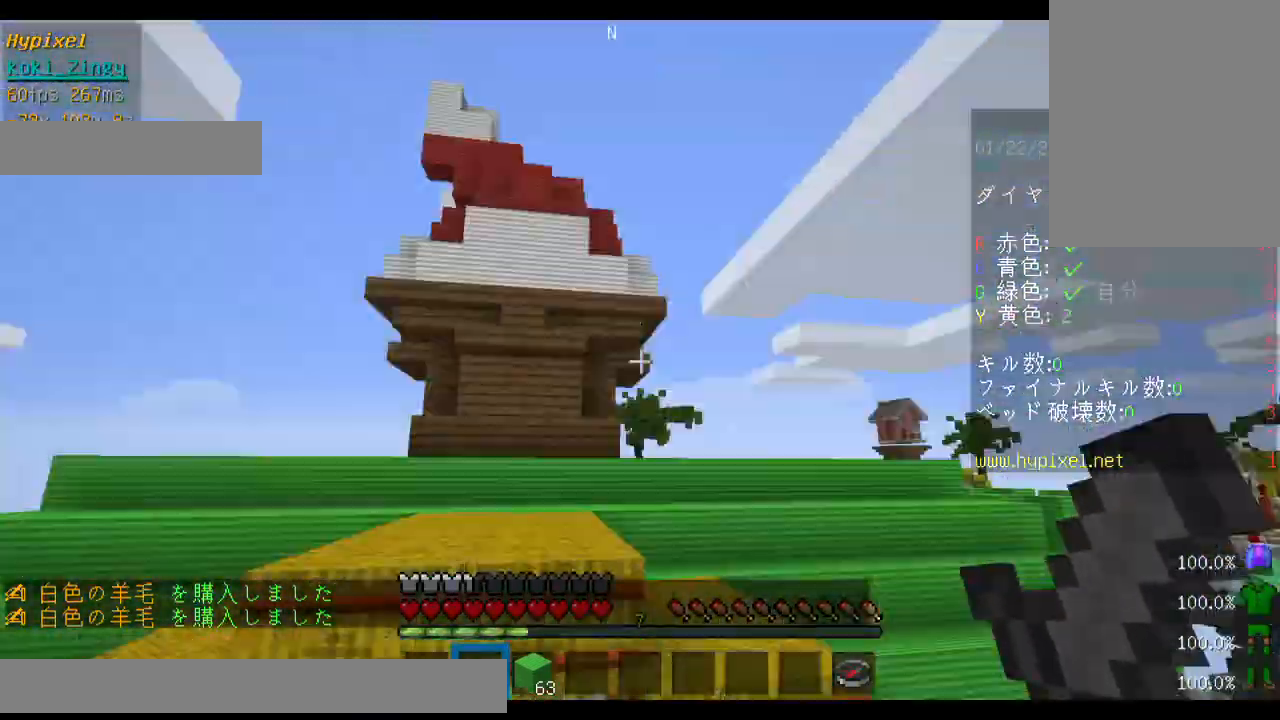
{"keys": ["s", "shift"], "mouse": [], "events": [[33, "space", "up"]]}
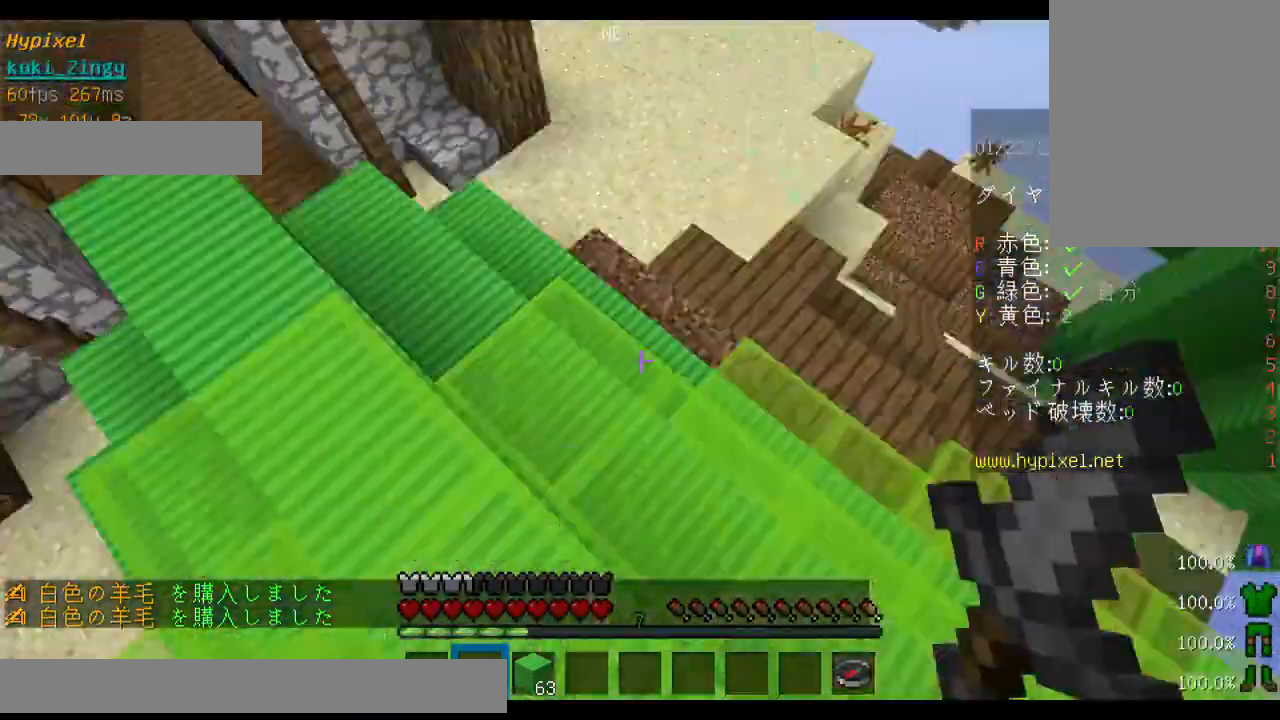
{"keys": ["w"], "mouse": [], "events": [[33, "s", "up"], [33, "shift", "up"], [233, "w", "down"], [333, "w", "up"], [400, "w", "down"]]}
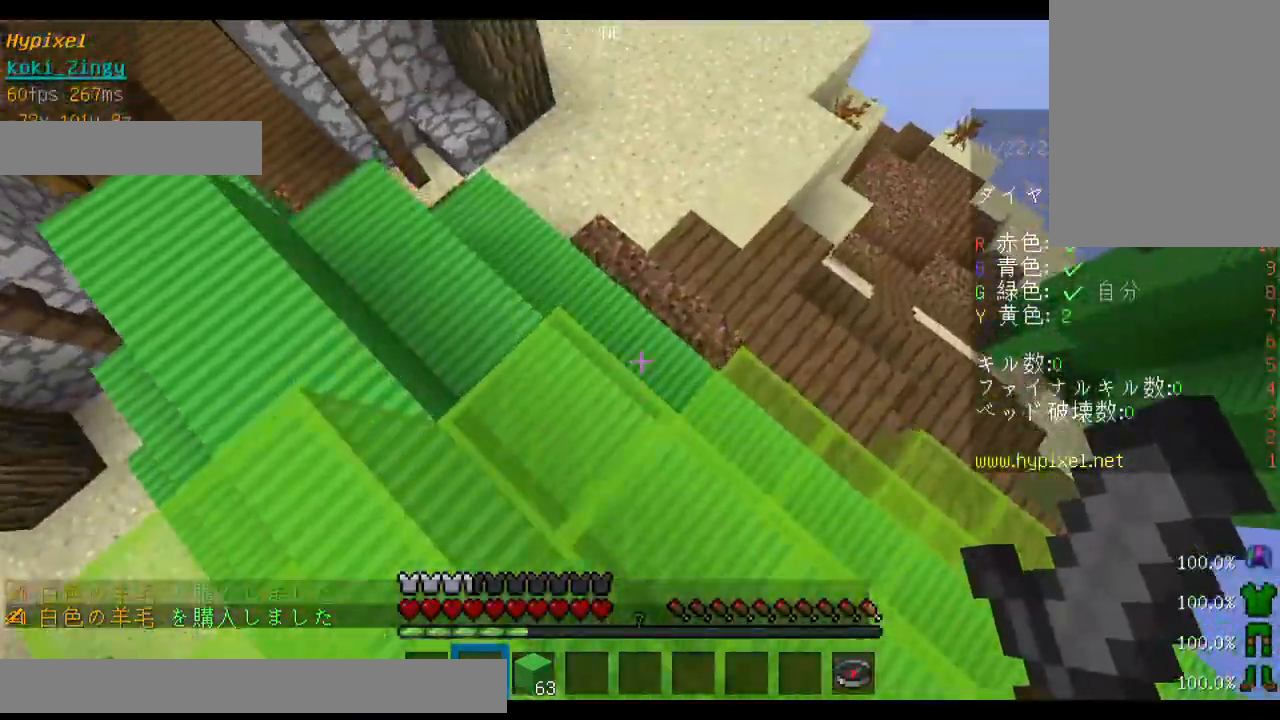
{"keys": ["space", "w"], "mouse": [], "events": [[67, "space", "down"], [200, "d", "down"], [400, "d", "up"]]}
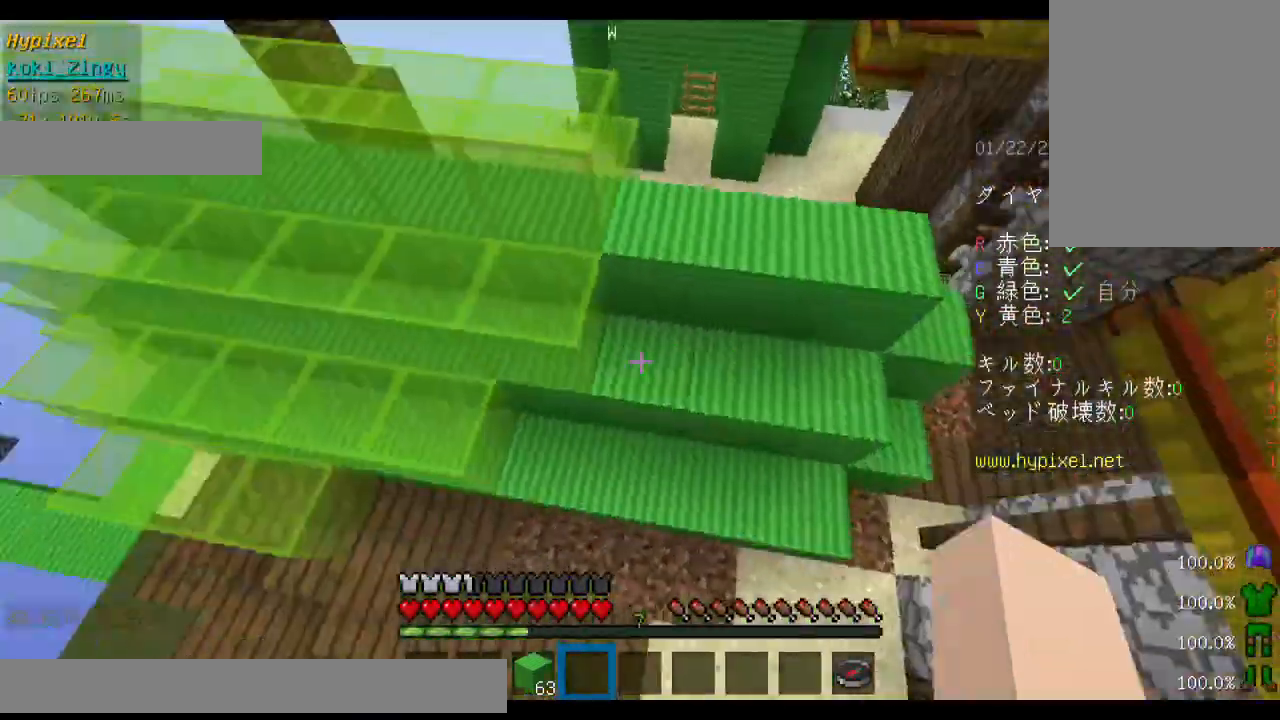
{"keys": ["space", "w"], "mouse": [], "events": [[33, "d", "down"], [300, "d", "up"]]}
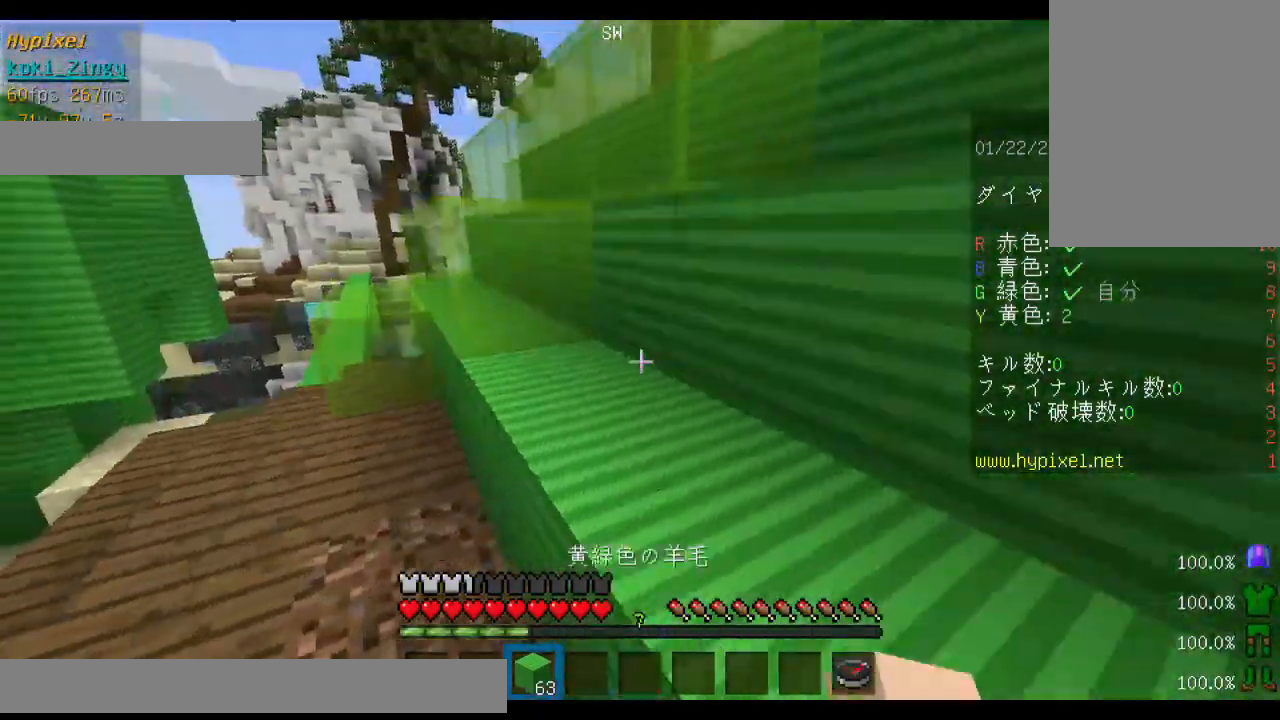
{"keys": ["space", "w"], "mouse": [], "events": []}
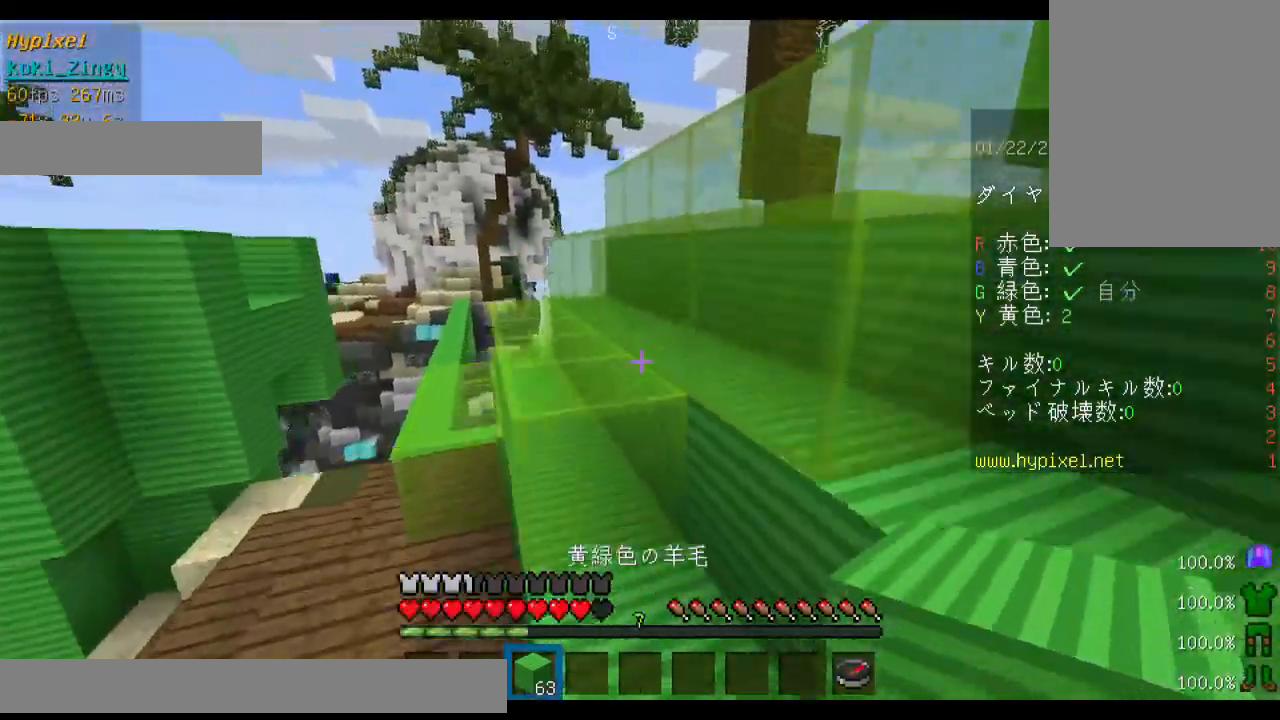
{"keys": ["a", "space", "w"], "mouse": [], "events": [[133, "a", "down"]]}
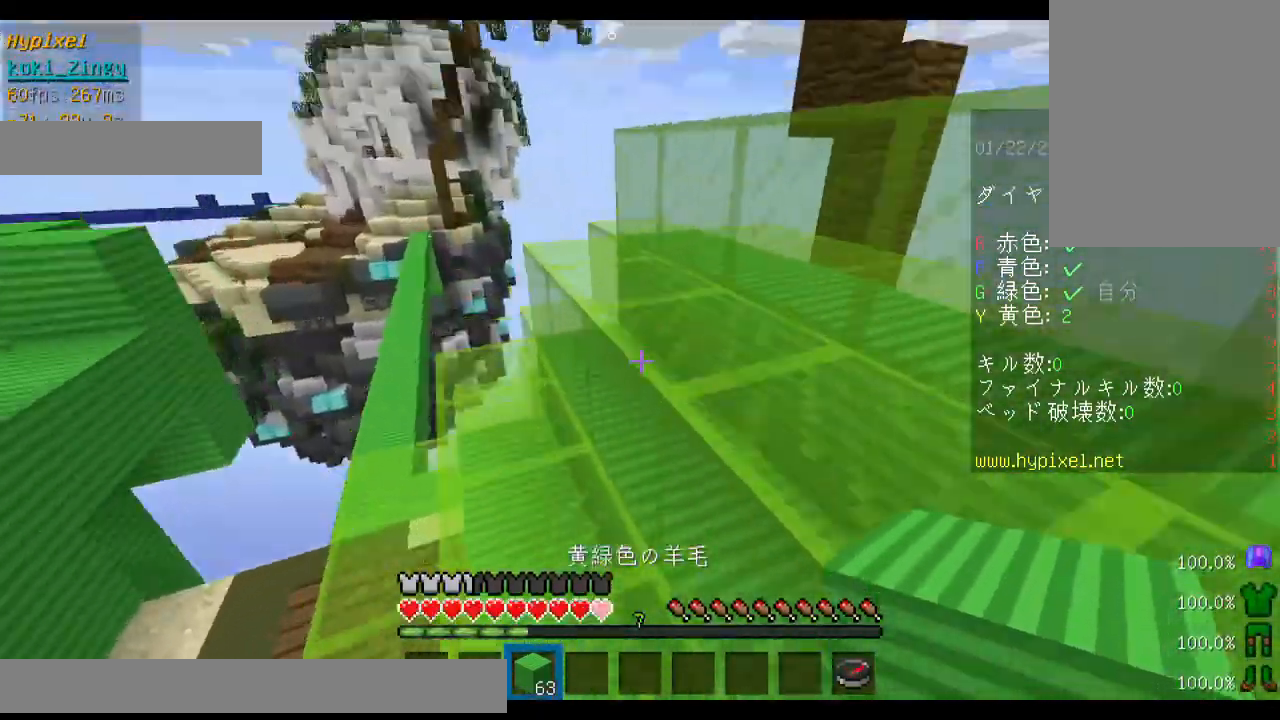
{"keys": ["a", "space", "w"], "mouse": [], "events": [[100, "a", "up"], [133, "d", "down"], [300, "space", "up"], [333, "a", "down"], [333, "d", "up"], [400, "space", "down"]]}
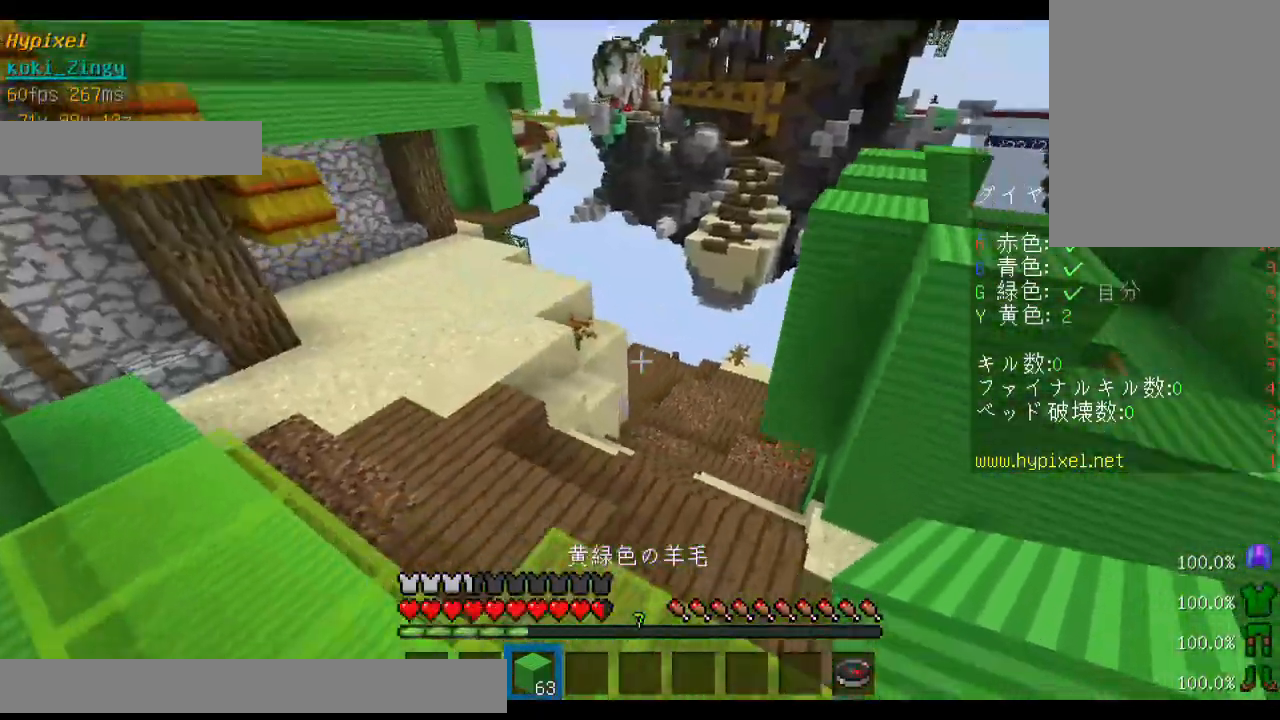
{"keys": ["a", "space", "w"], "mouse": [], "events": []}
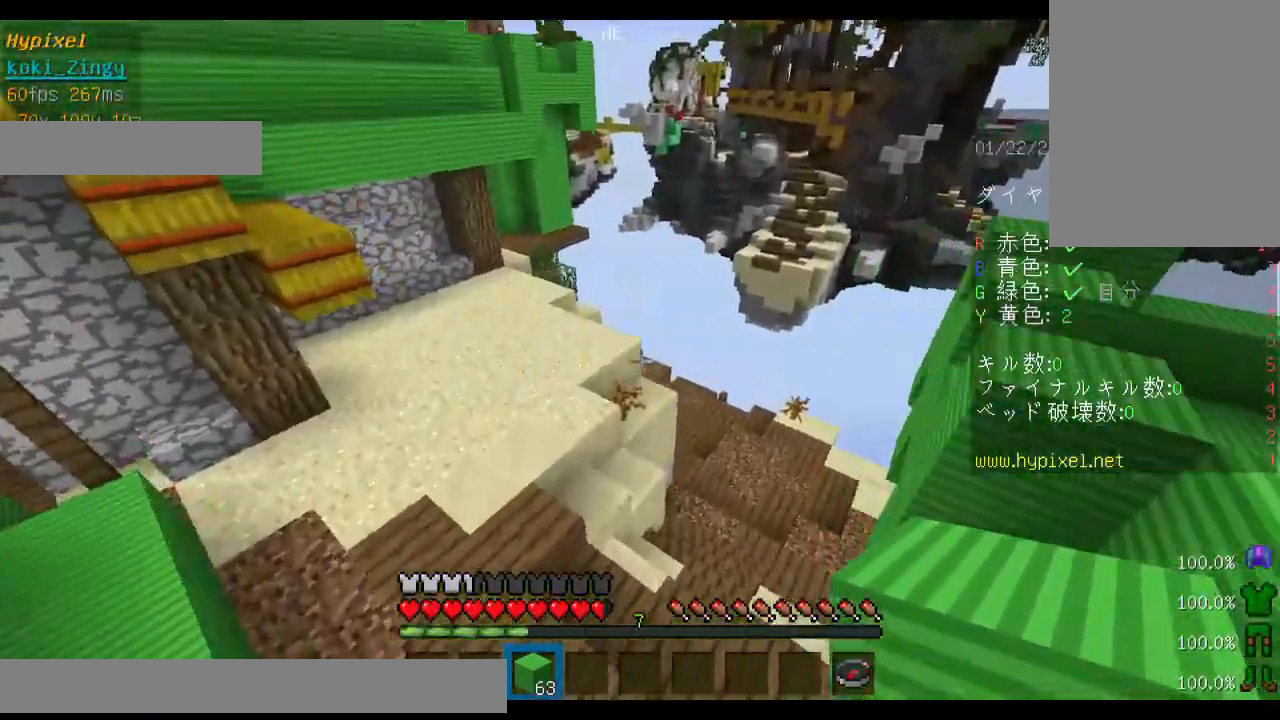
{"keys": ["space", "w"], "mouse": [], "events": [[500, "a", "up"]]}
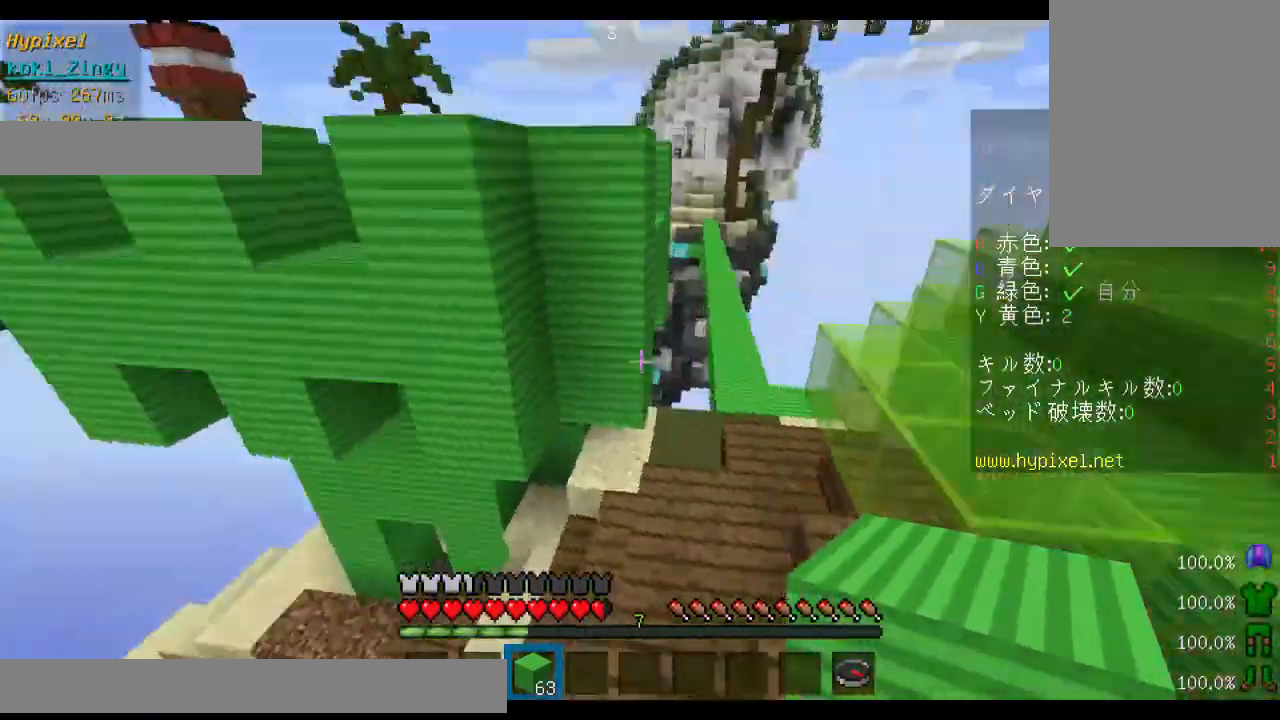
{"keys": ["d", "space", "w"], "mouse": [], "events": [[33, "d", "down"], [133, "space", "up"], [433, "space", "down"]]}
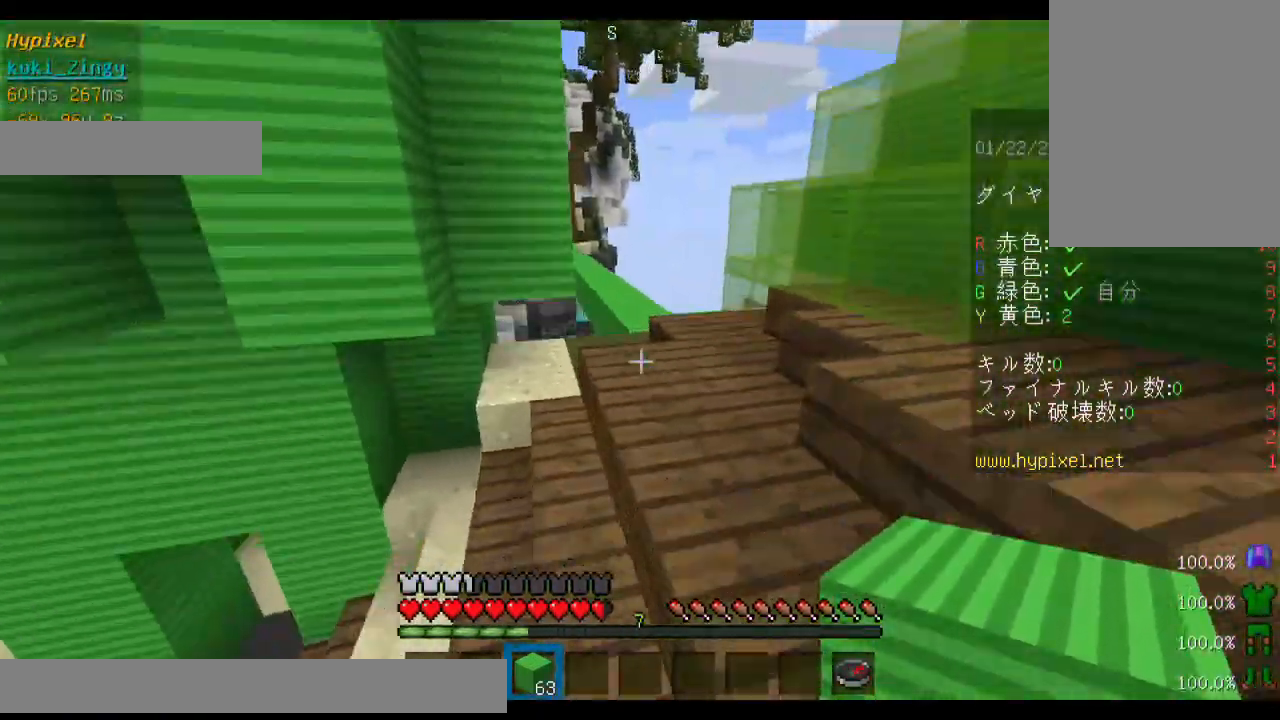
{"keys": ["space", "w"], "mouse": [], "events": [[200, "d", "up"]]}
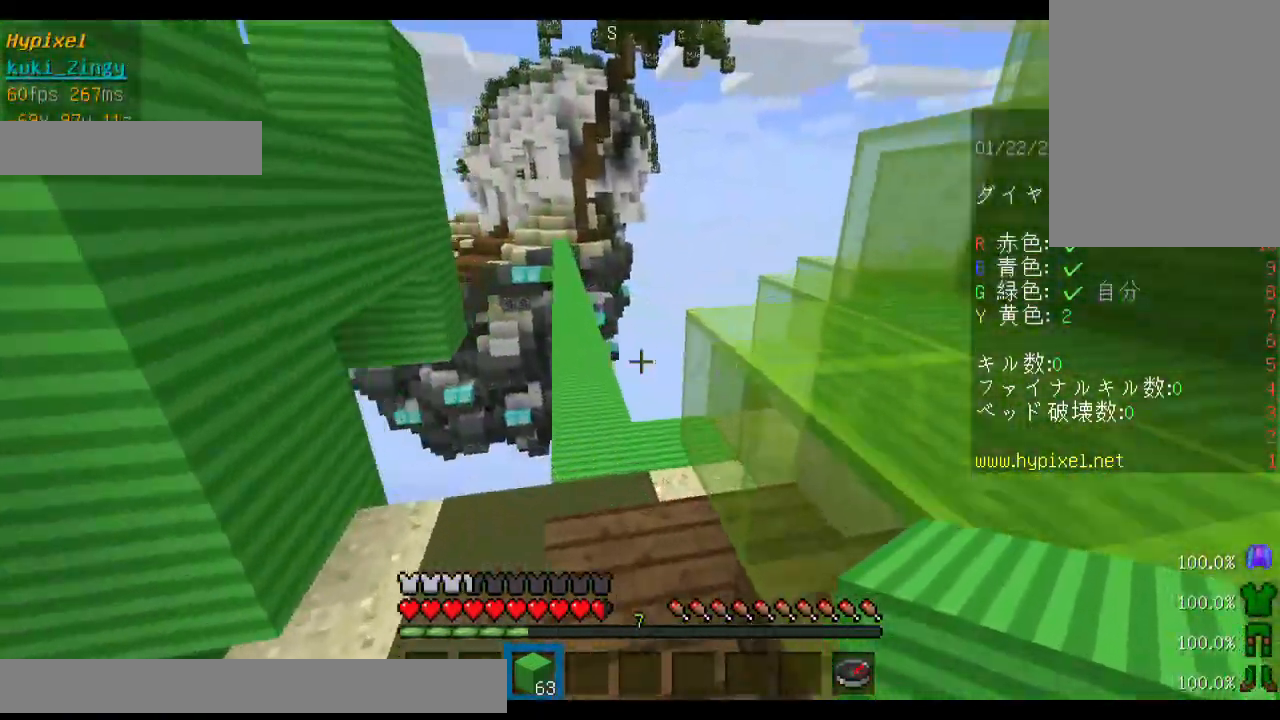
{"keys": ["space", "w"], "mouse": [], "events": []}